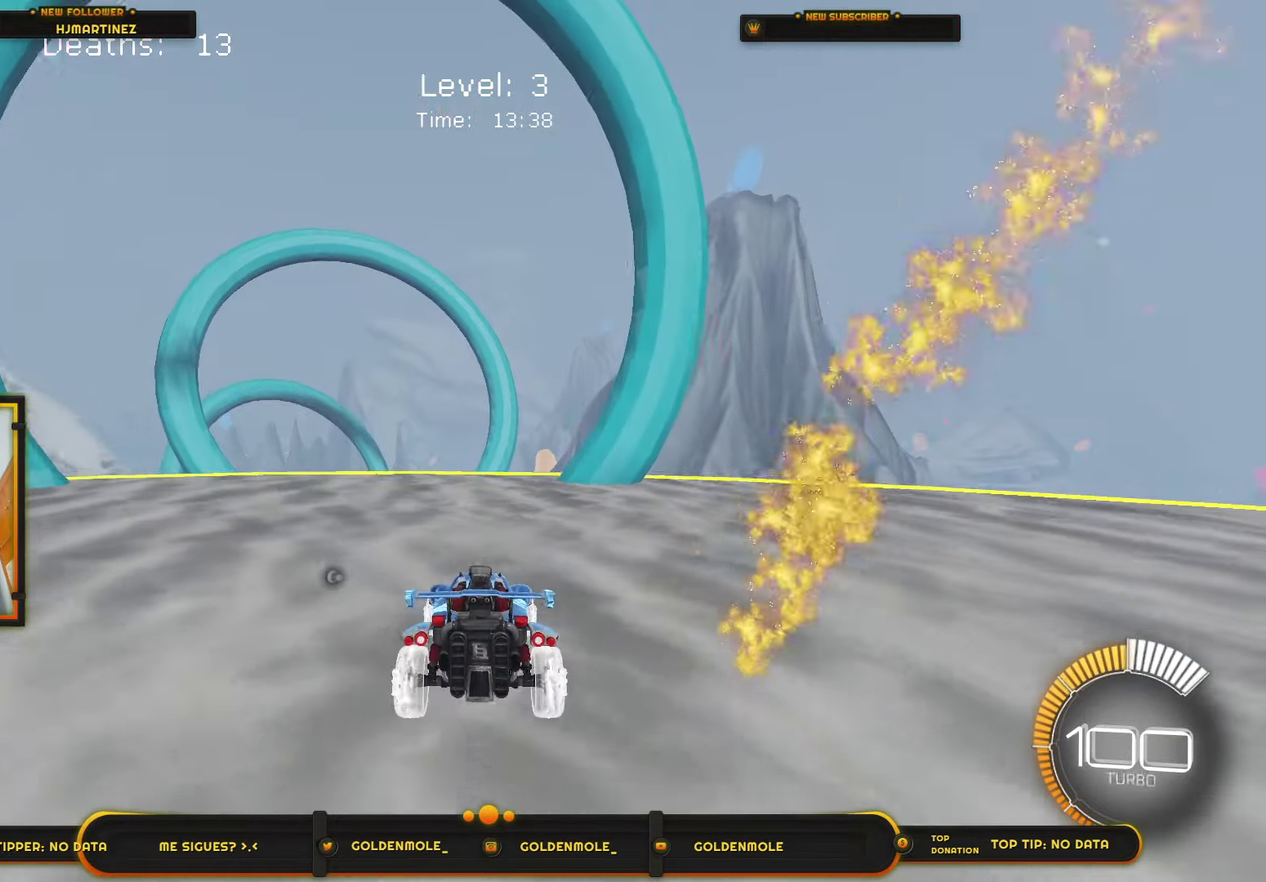
Gameplay with a controller (PlayStation layout); each line is a JSON object with the inputs held at the frame after it. "events" lists button and stick changes between this image and that frame as [ms after this image, input, new state], when the widget could be followed in between. Not read: HOME.
{"buttons": ["R2"], "left_stick": "center", "right_stick": "center", "events": [[200, "left_stick", "down-right"], [300, "left_stick", "center"], [334, "L2", "up"], [467, "R2", "down"]]}
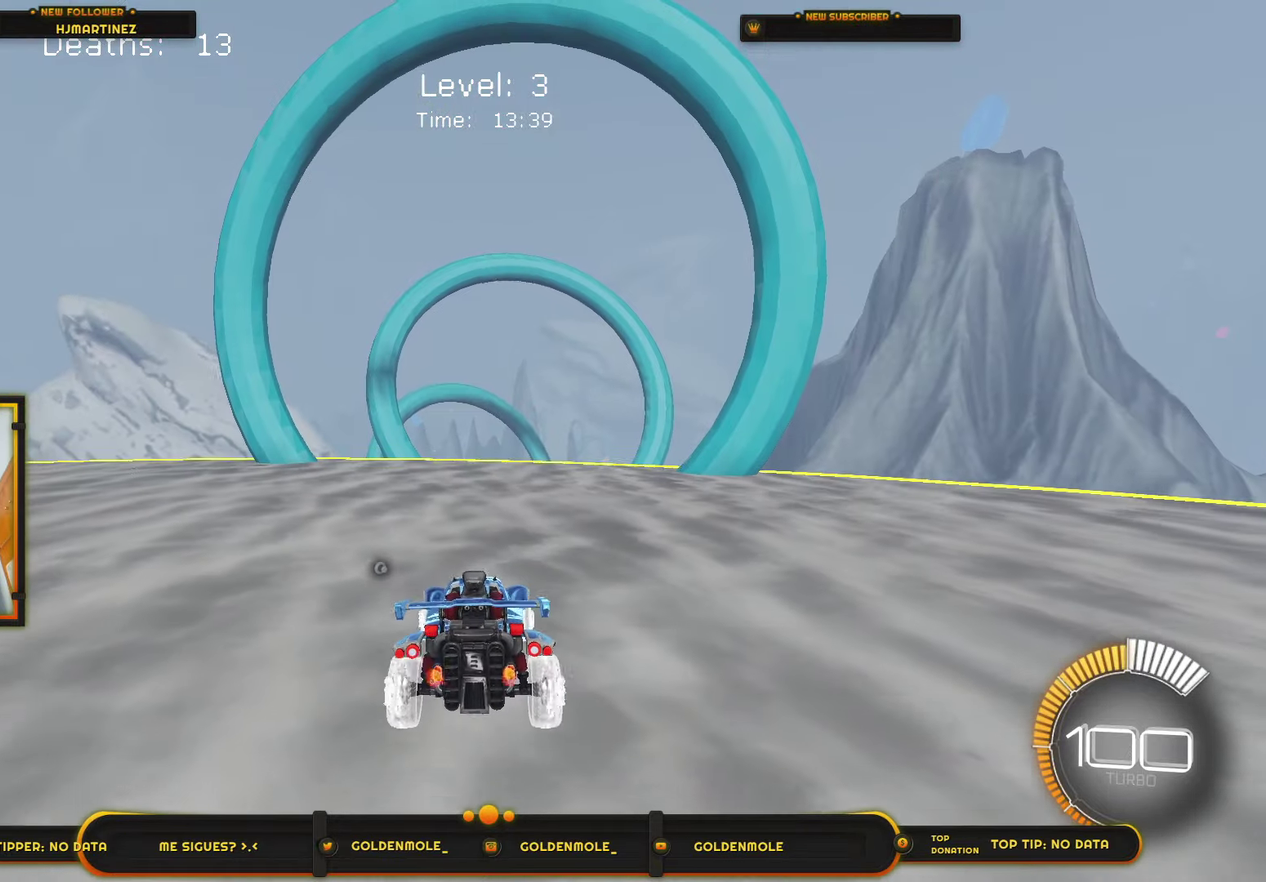
{"buttons": [], "left_stick": "center", "right_stick": "center", "events": [[134, "R2", "up"]]}
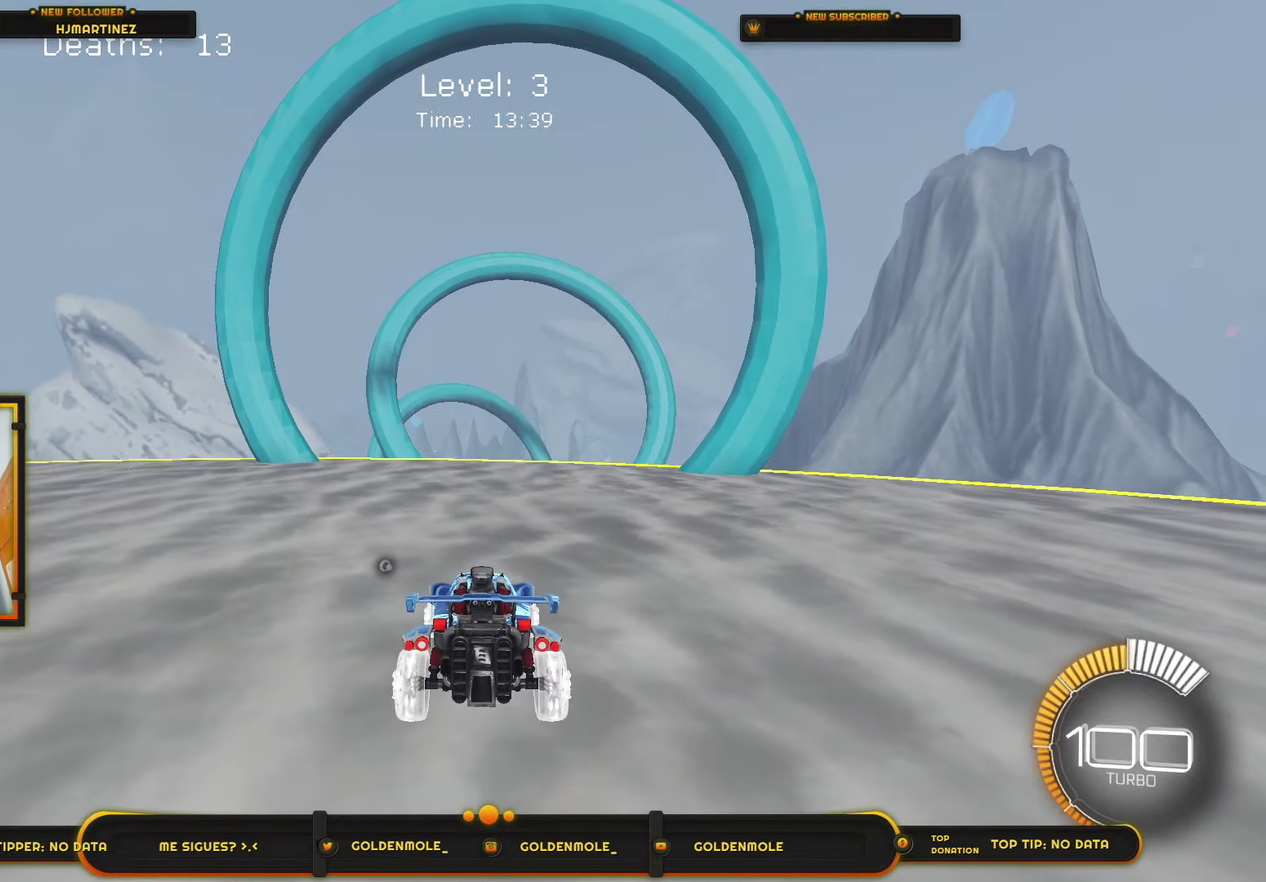
{"buttons": ["CROSS"], "left_stick": "left", "right_stick": "center", "events": [[334, "CROSS", "down"], [434, "left_stick", "left"]]}
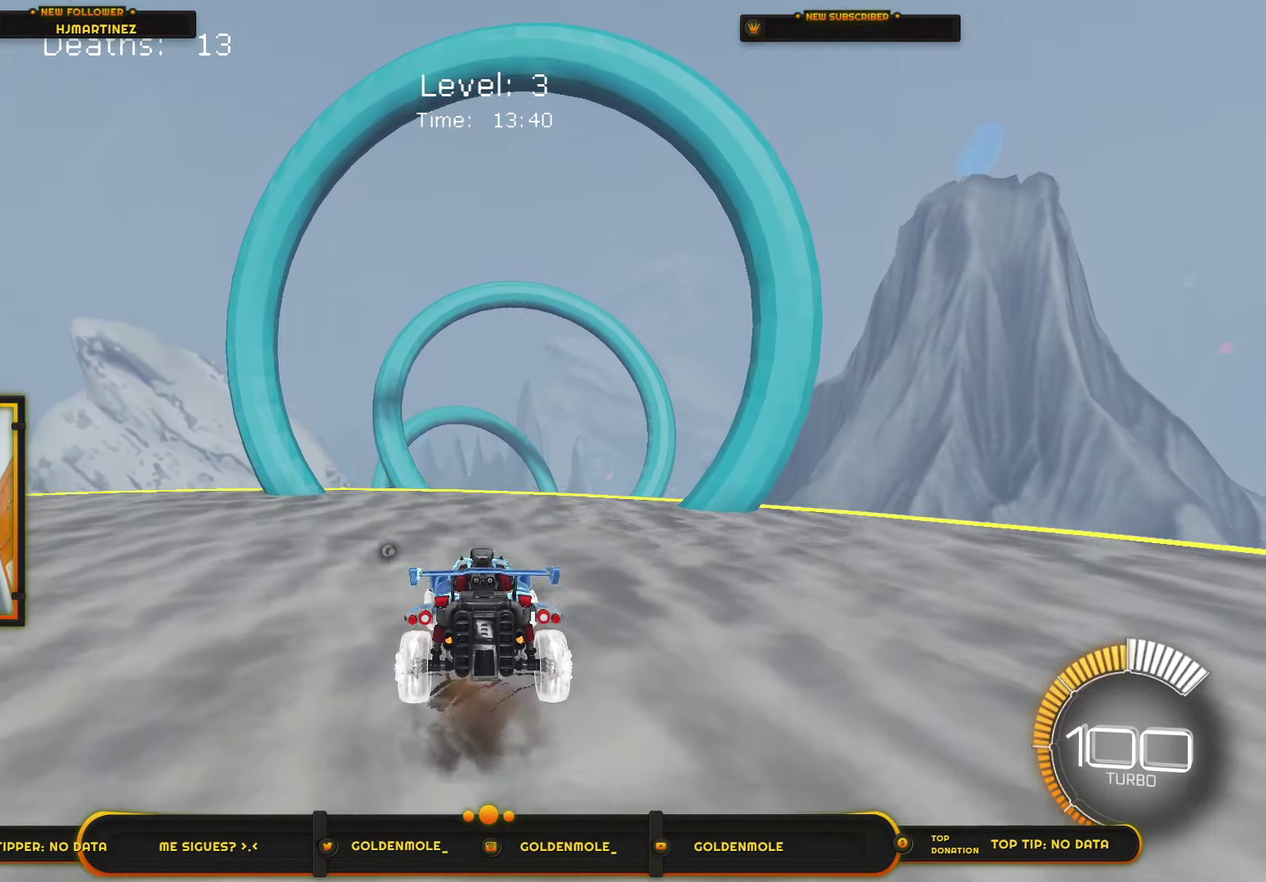
{"buttons": ["CIRCLE", "R1"], "left_stick": "up-left", "right_stick": "center", "events": [[67, "CROSS", "up"], [67, "R1", "down"], [67, "left_stick", "up-left"], [167, "CIRCLE", "down"]]}
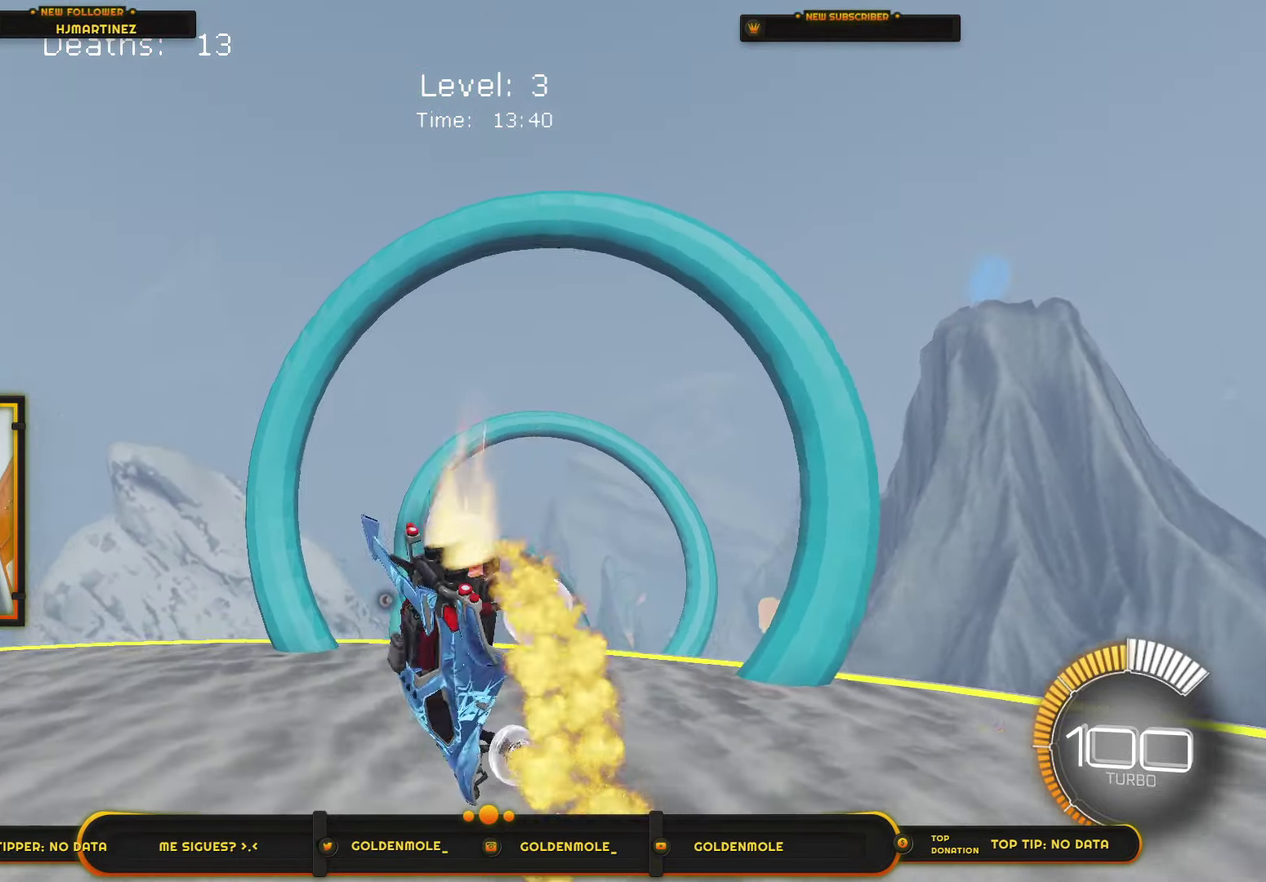
{"buttons": [], "left_stick": "left", "right_stick": "center", "events": [[133, "left_stick", "left"], [433, "CIRCLE", "up"], [433, "R1", "up"]]}
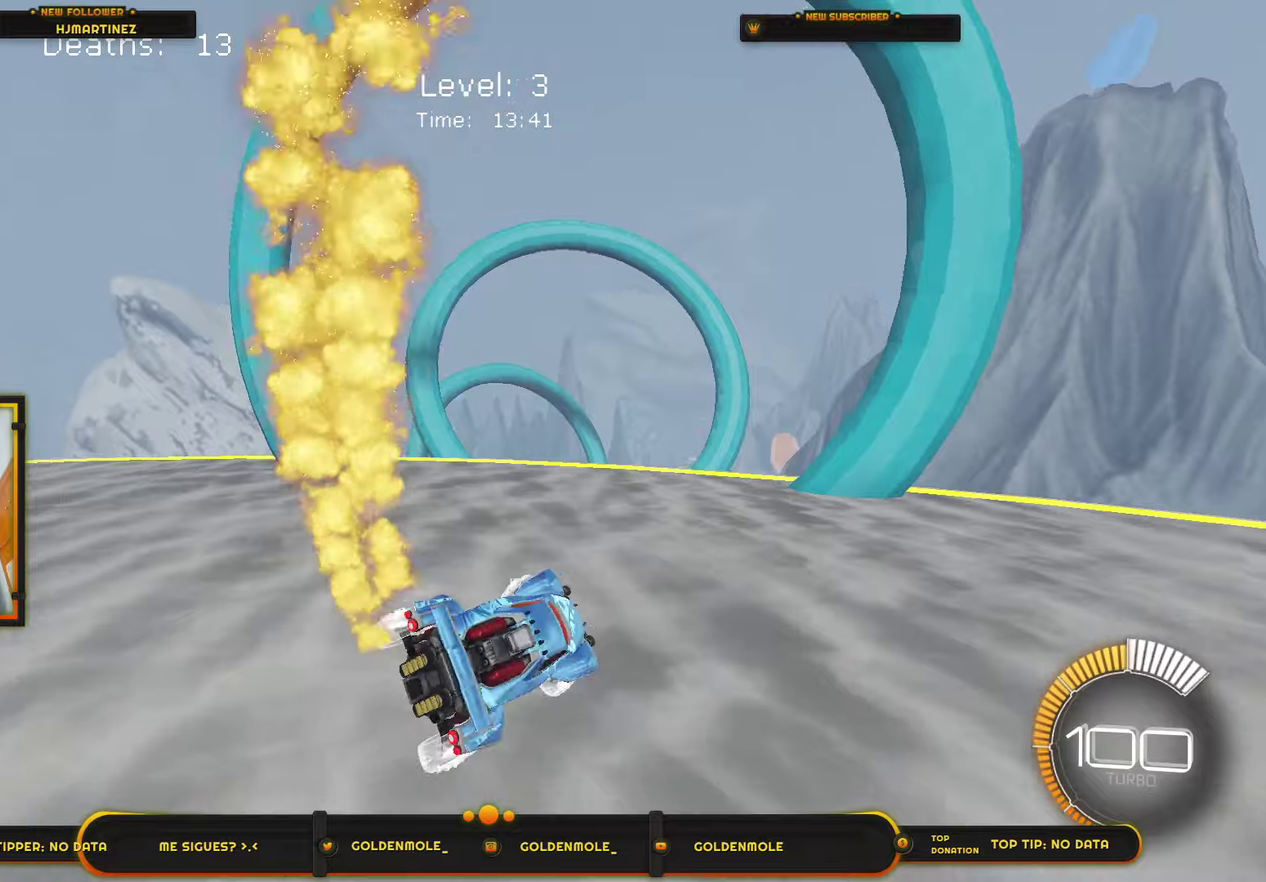
{"buttons": ["CROSS"], "left_stick": "center", "right_stick": "center", "events": [[33, "L2", "down"], [300, "L2", "up"], [300, "left_stick", "center"], [500, "CROSS", "down"]]}
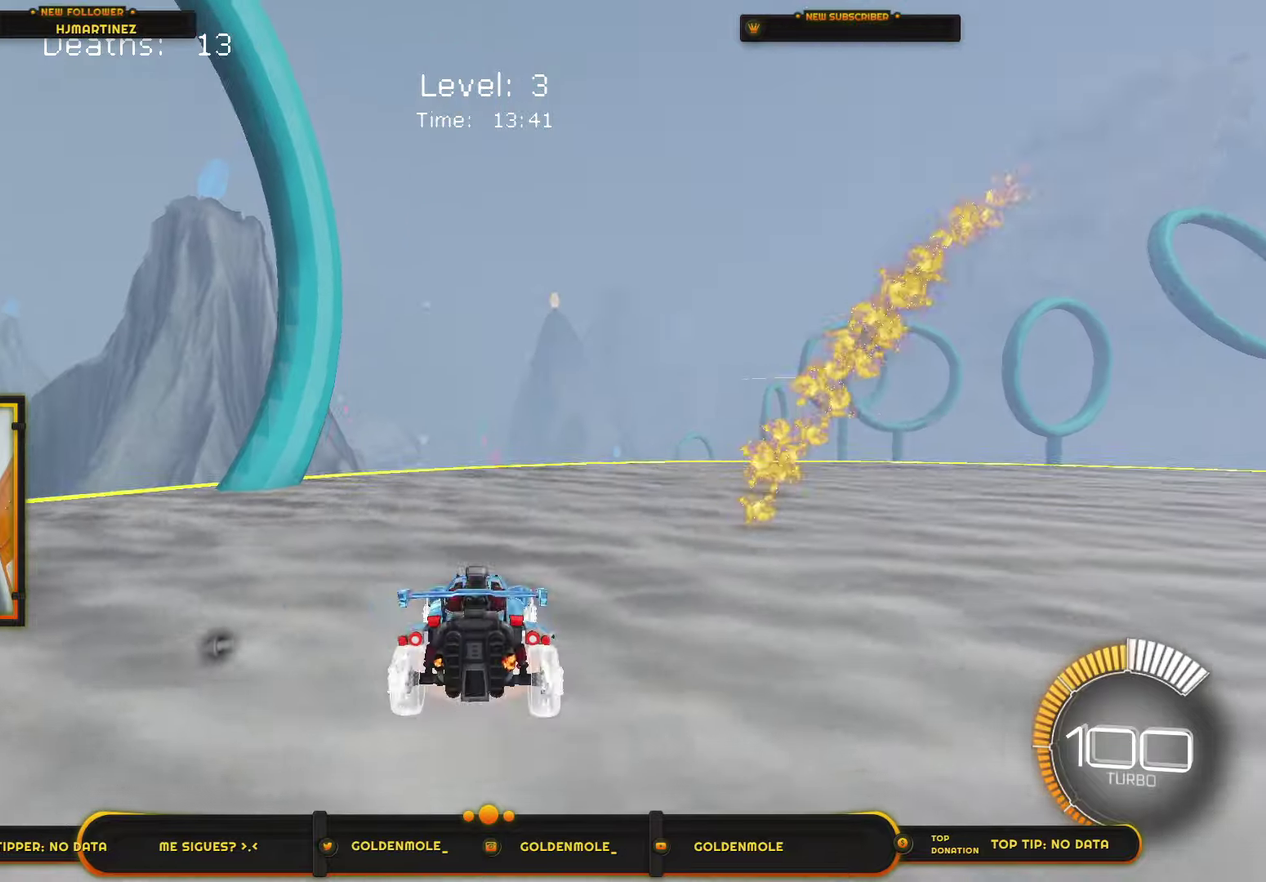
{"buttons": ["CIRCLE", "R1"], "left_stick": "down-left", "right_stick": "center", "events": [[67, "left_stick", "down-left"], [267, "CROSS", "up"], [334, "R1", "down"], [467, "CIRCLE", "down"]]}
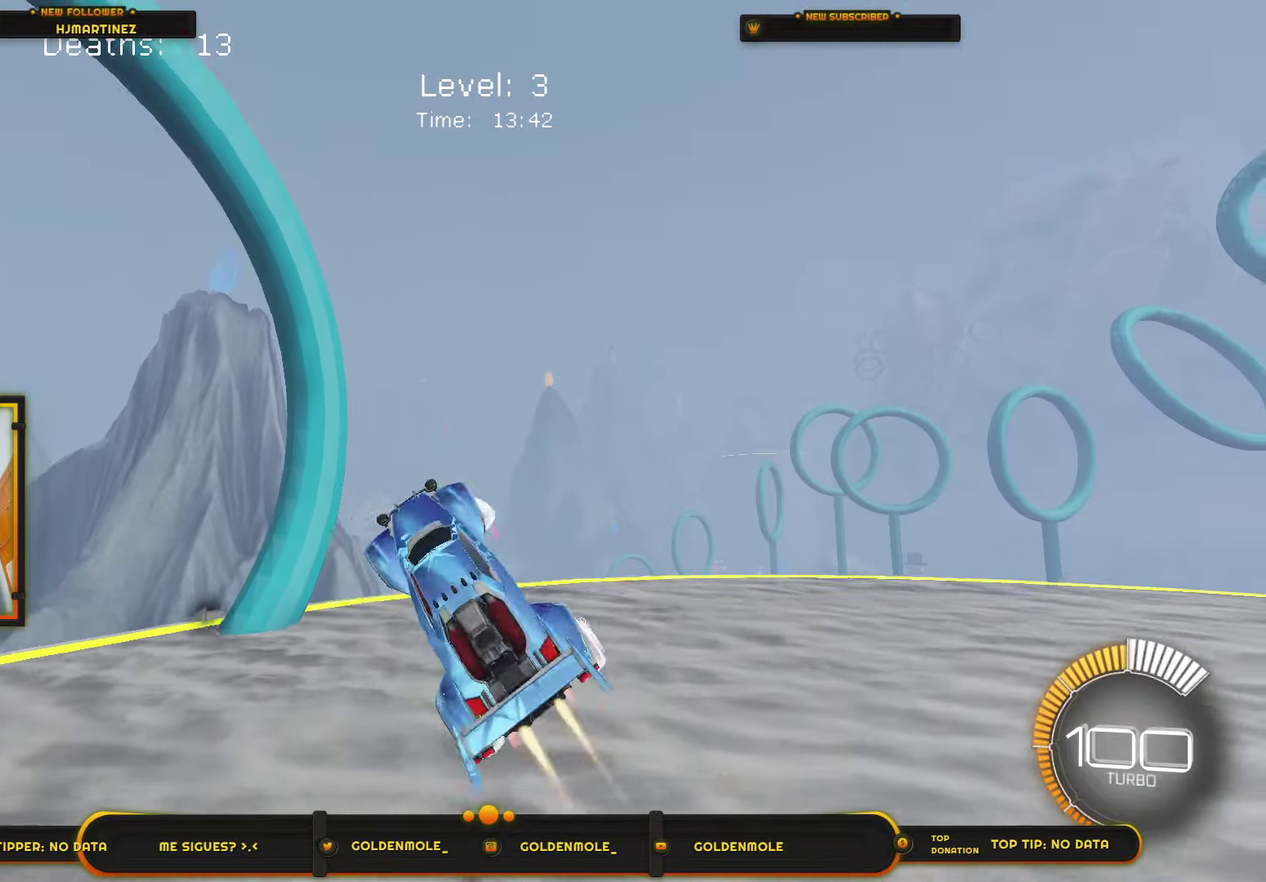
{"buttons": ["CIRCLE", "R1"], "left_stick": "down-left", "right_stick": "center", "events": [[33, "CIRCLE", "up"], [133, "CIRCLE", "down"], [233, "CIRCLE", "up"], [333, "CIRCLE", "down"]]}
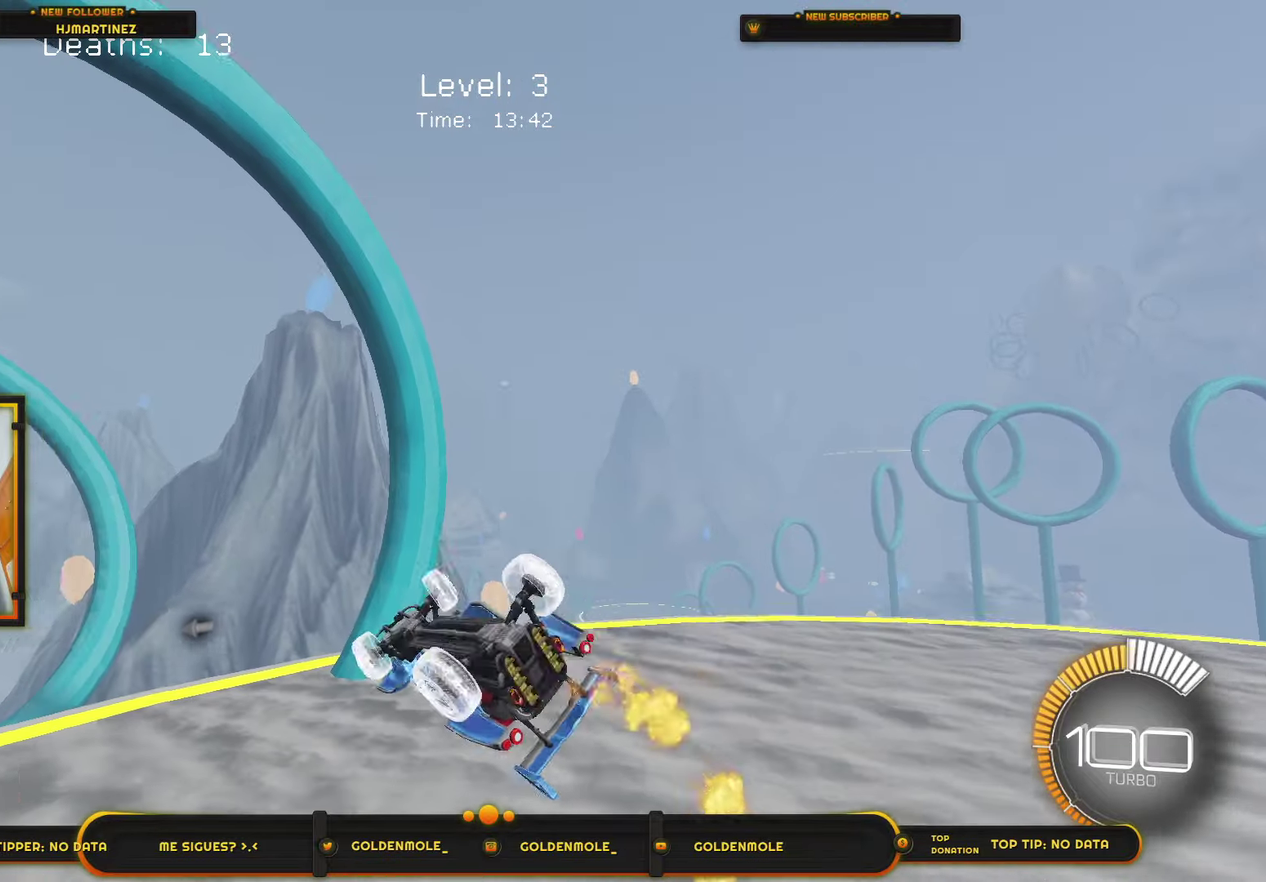
{"buttons": ["L1"], "left_stick": "up-left", "right_stick": "center", "events": [[34, "CIRCLE", "up"], [34, "R1", "up"], [67, "left_stick", "left"], [167, "left_stick", "center"], [334, "left_stick", "up-left"], [367, "L1", "down"]]}
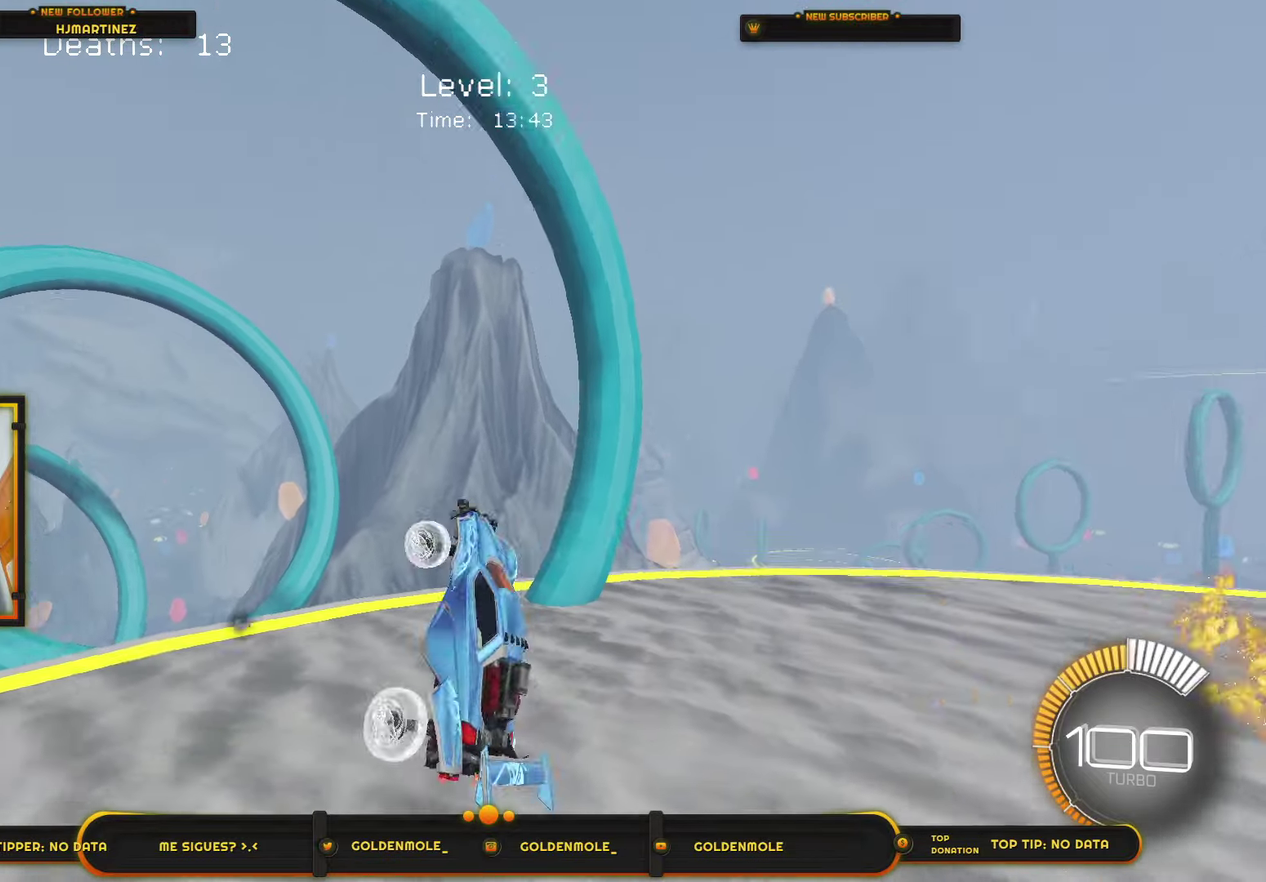
{"buttons": [], "left_stick": "center", "right_stick": "center", "events": [[66, "L1", "up"], [100, "left_stick", "up-right"], [233, "left_stick", "right"], [267, "L2", "down"], [400, "left_stick", "center"], [434, "L2", "up"]]}
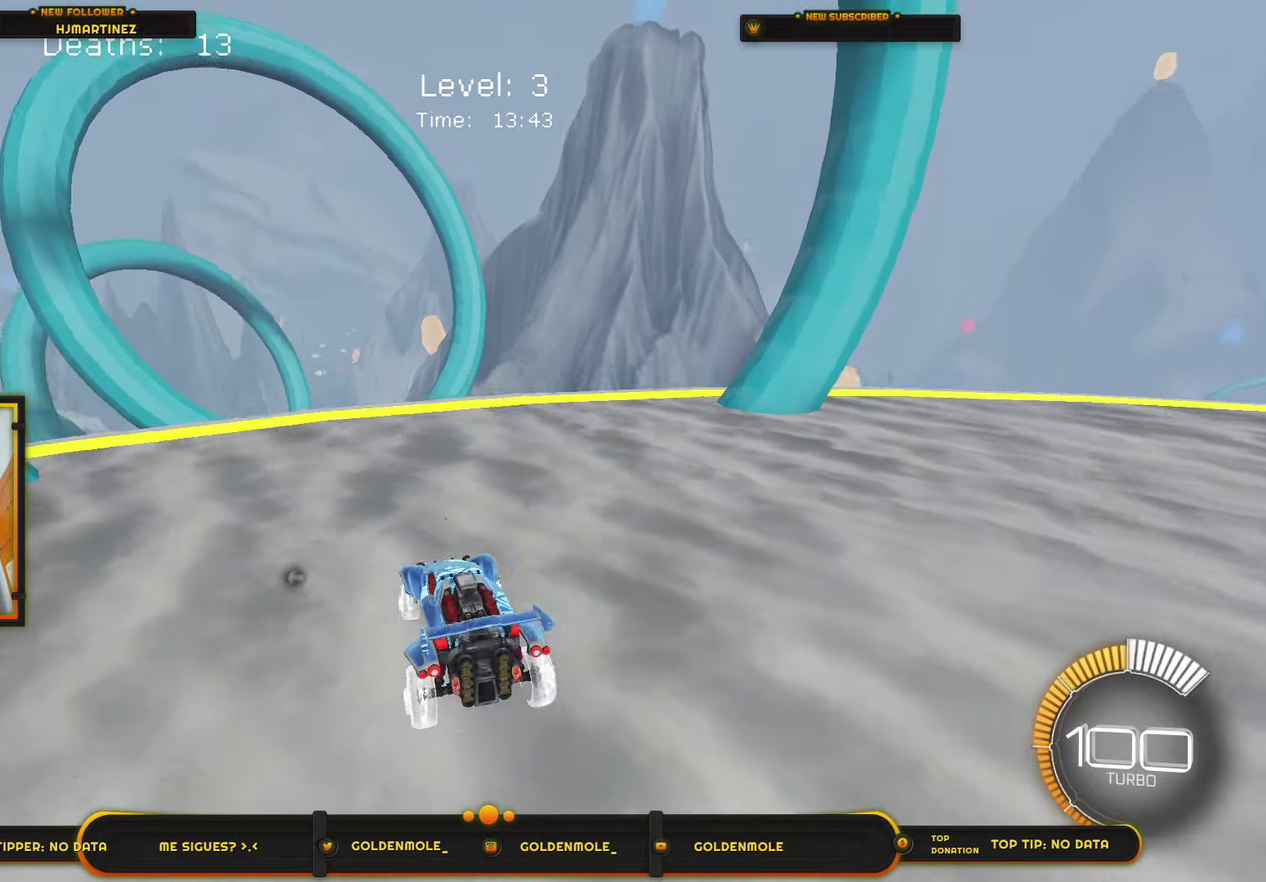
{"buttons": ["CROSS"], "left_stick": "center", "right_stick": "center", "events": [[134, "left_stick", "down-left"], [234, "left_stick", "center"], [334, "CROSS", "down"]]}
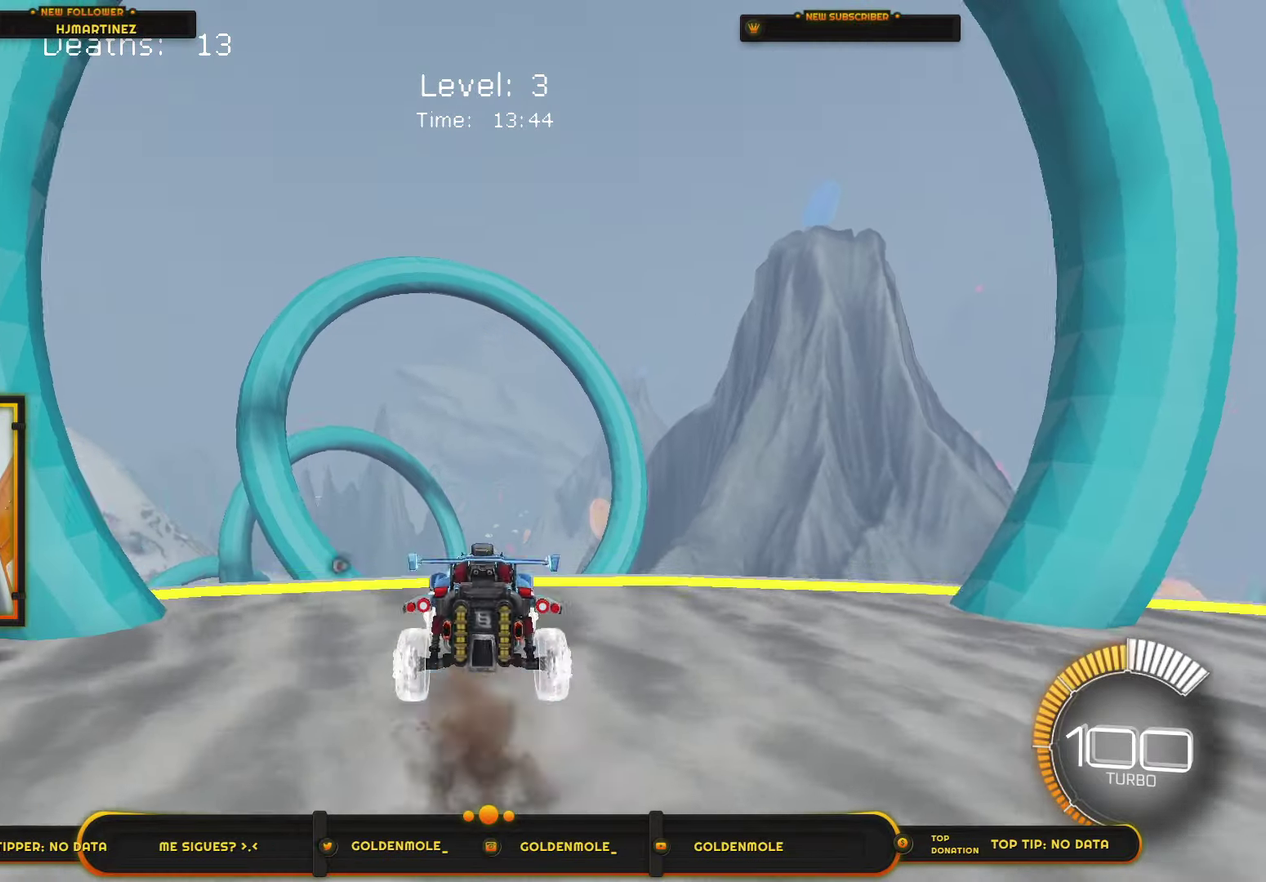
{"buttons": [], "left_stick": "center", "right_stick": "center", "events": [[100, "CROSS", "up"], [167, "CROSS", "down"], [267, "left_stick", "down"], [333, "CROSS", "up"], [467, "left_stick", "center"]]}
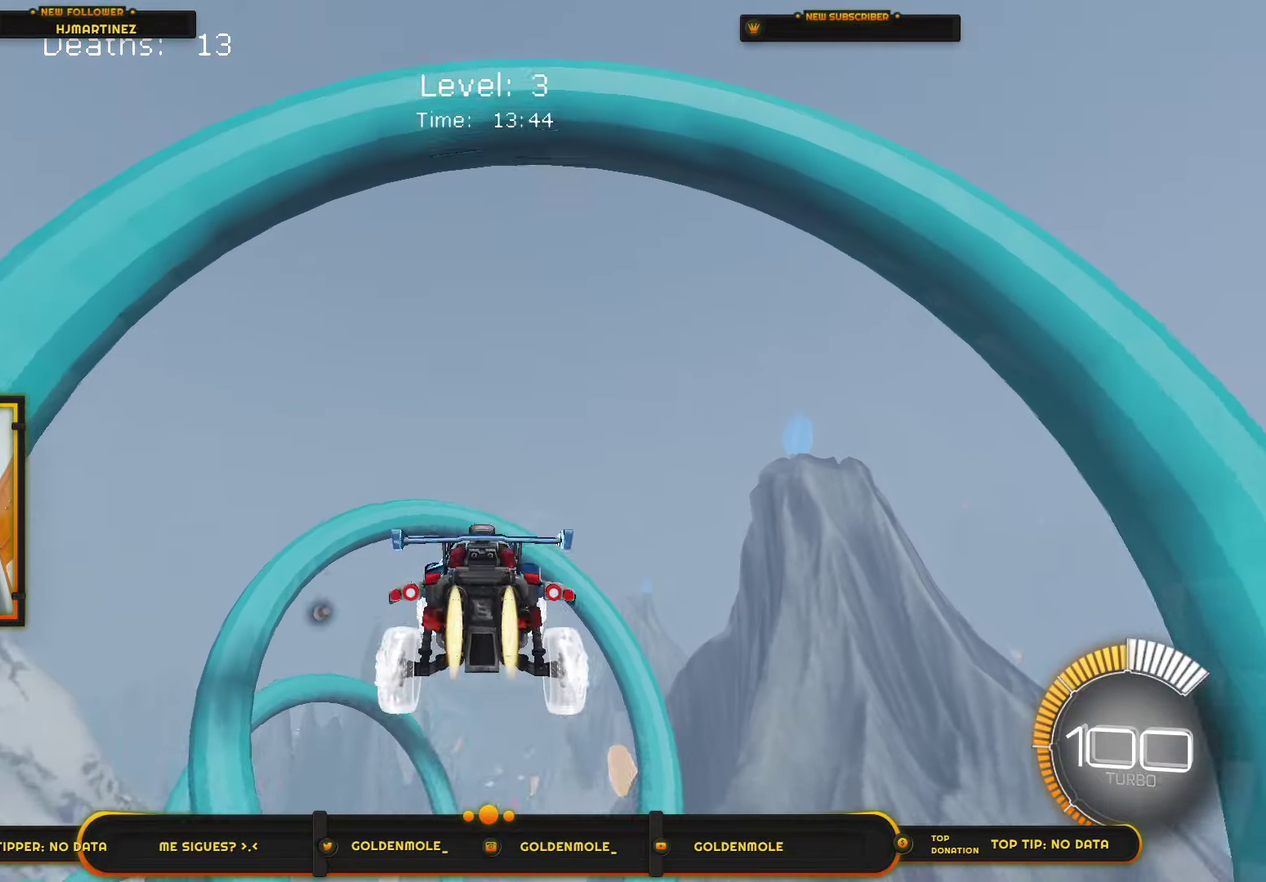
{"buttons": ["CIRCLE", "R1"], "left_stick": "up-left", "right_stick": "center", "events": [[34, "CIRCLE", "down"], [134, "CIRCLE", "up"], [167, "left_stick", "up-left"], [334, "R1", "down"], [434, "CIRCLE", "down"]]}
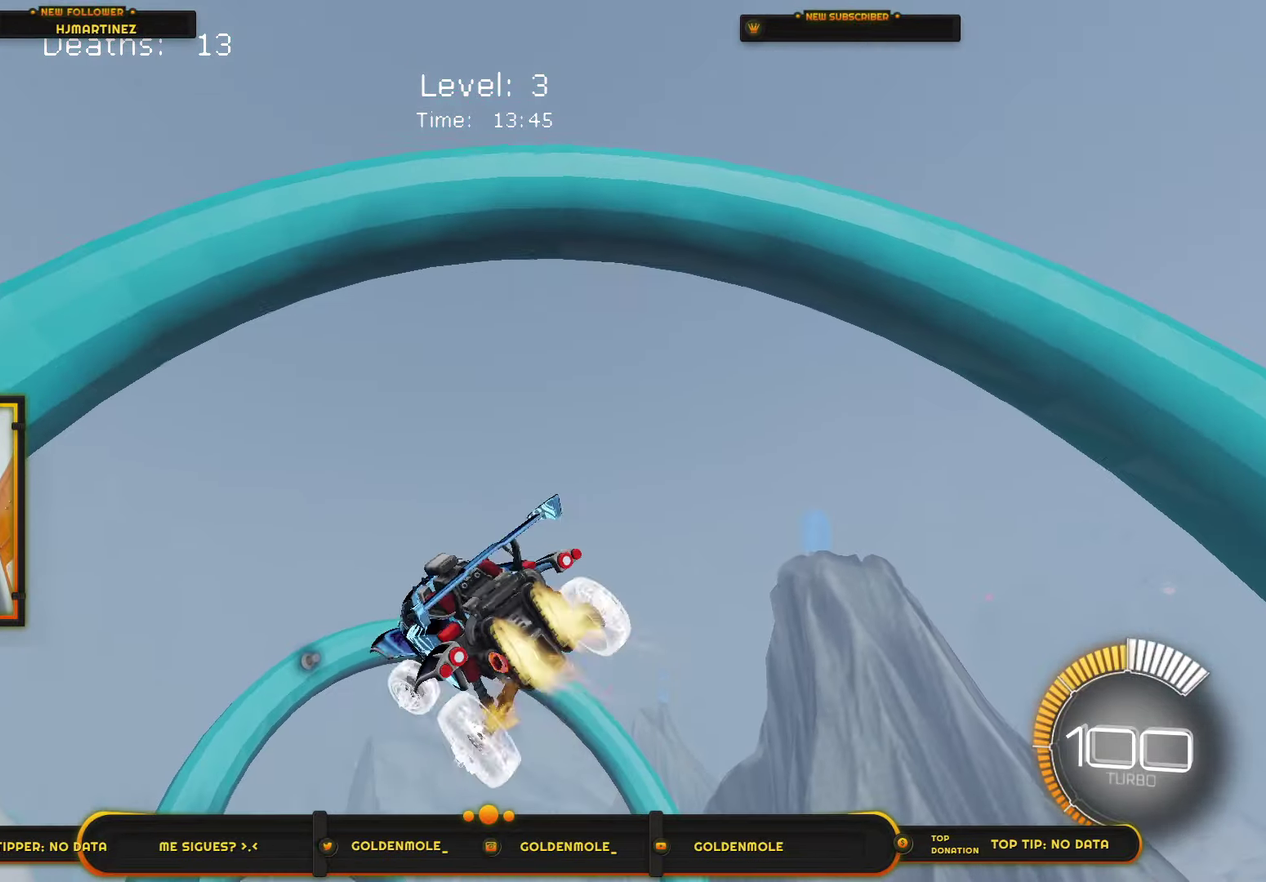
{"buttons": ["CIRCLE", "R1"], "left_stick": "up-left", "right_stick": "center", "events": []}
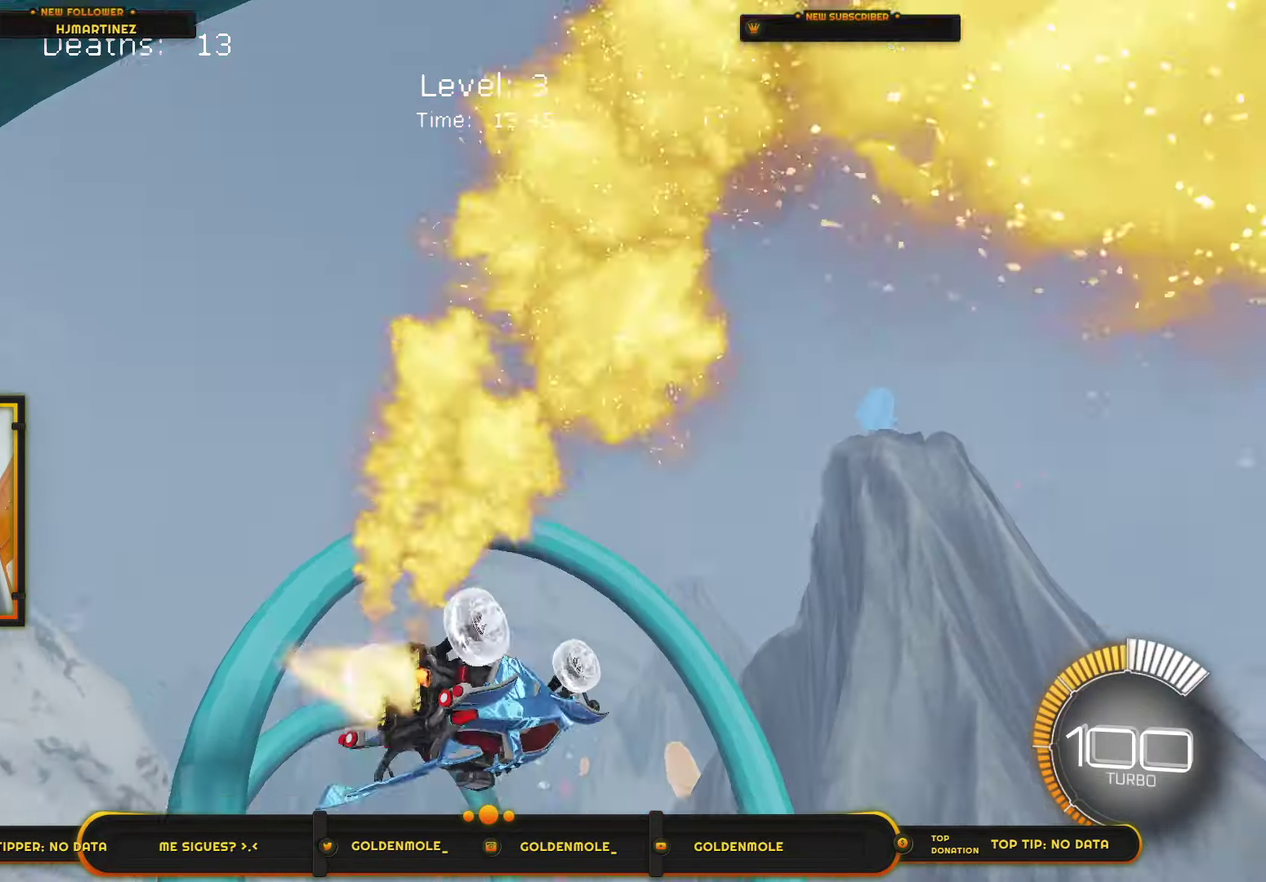
{"buttons": ["CIRCLE"], "left_stick": "down-left", "right_stick": "center", "events": [[100, "left_stick", "center"], [200, "CIRCLE", "up"], [234, "L1", "down"], [234, "R1", "up"], [234, "left_stick", "left"], [401, "left_stick", "down-left"], [434, "L1", "up"], [467, "CIRCLE", "down"]]}
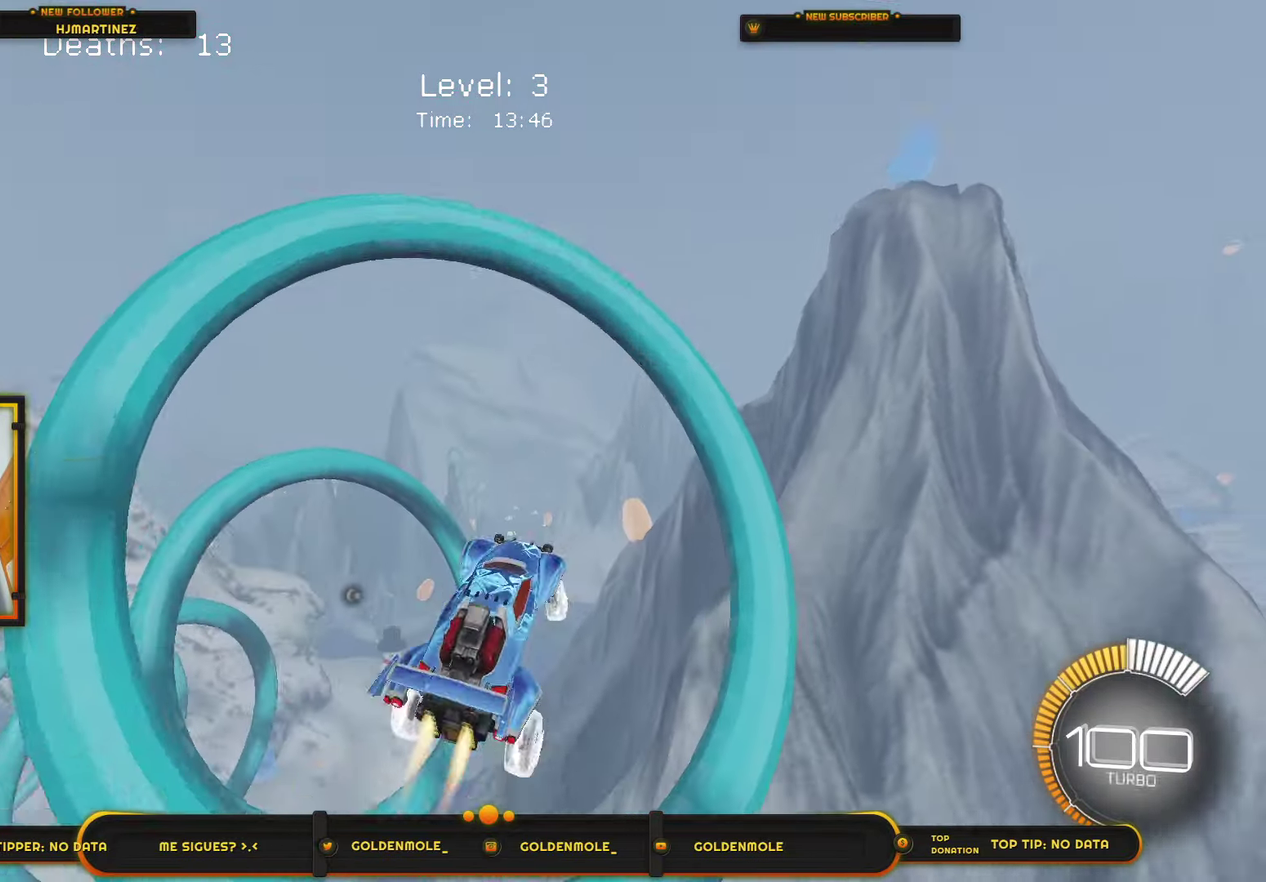
{"buttons": ["CIRCLE", "R1"], "left_stick": "down-left", "right_stick": "center", "events": [[200, "R1", "down"]]}
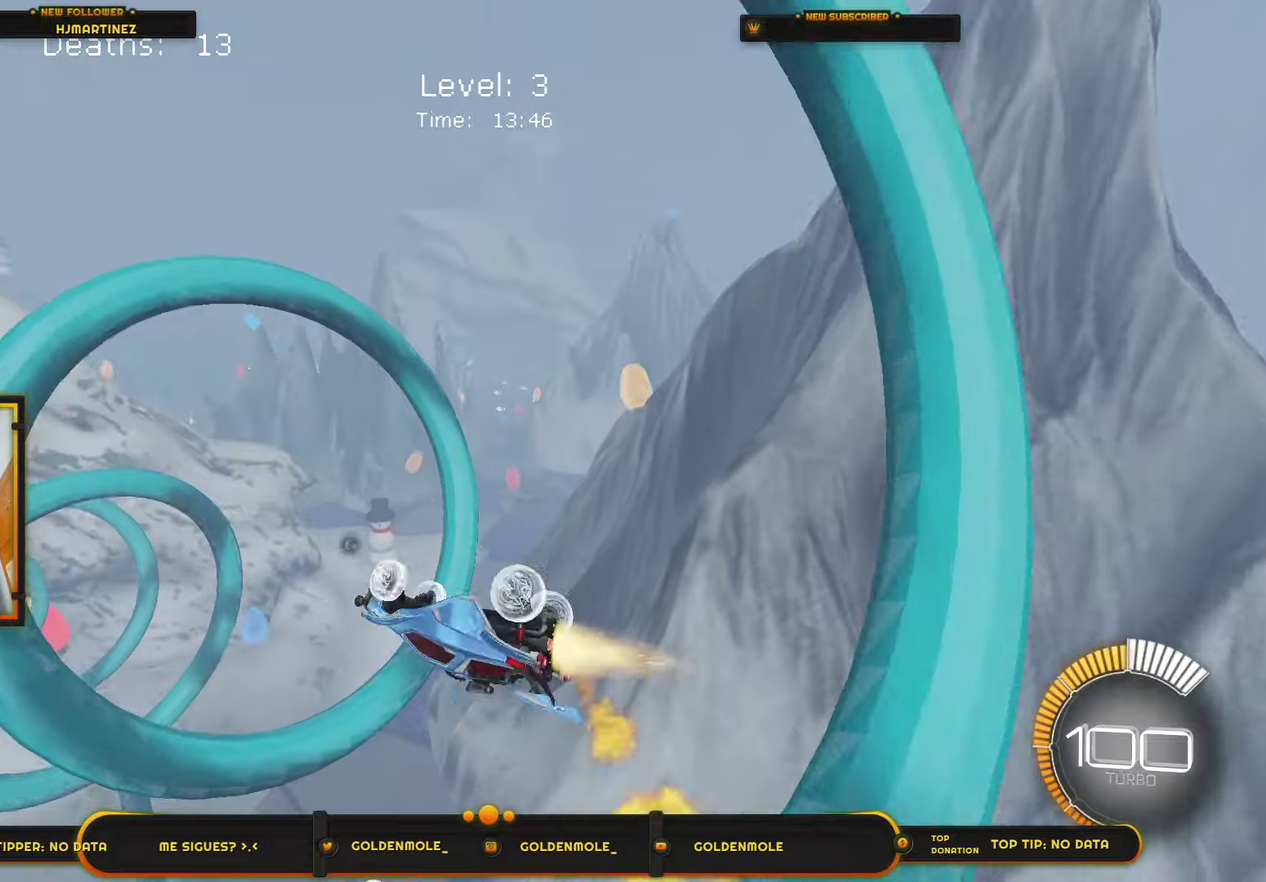
{"buttons": [], "left_stick": "center", "right_stick": "center", "events": [[367, "left_stick", "left"], [433, "CIRCLE", "up"], [433, "R1", "up"], [433, "left_stick", "center"]]}
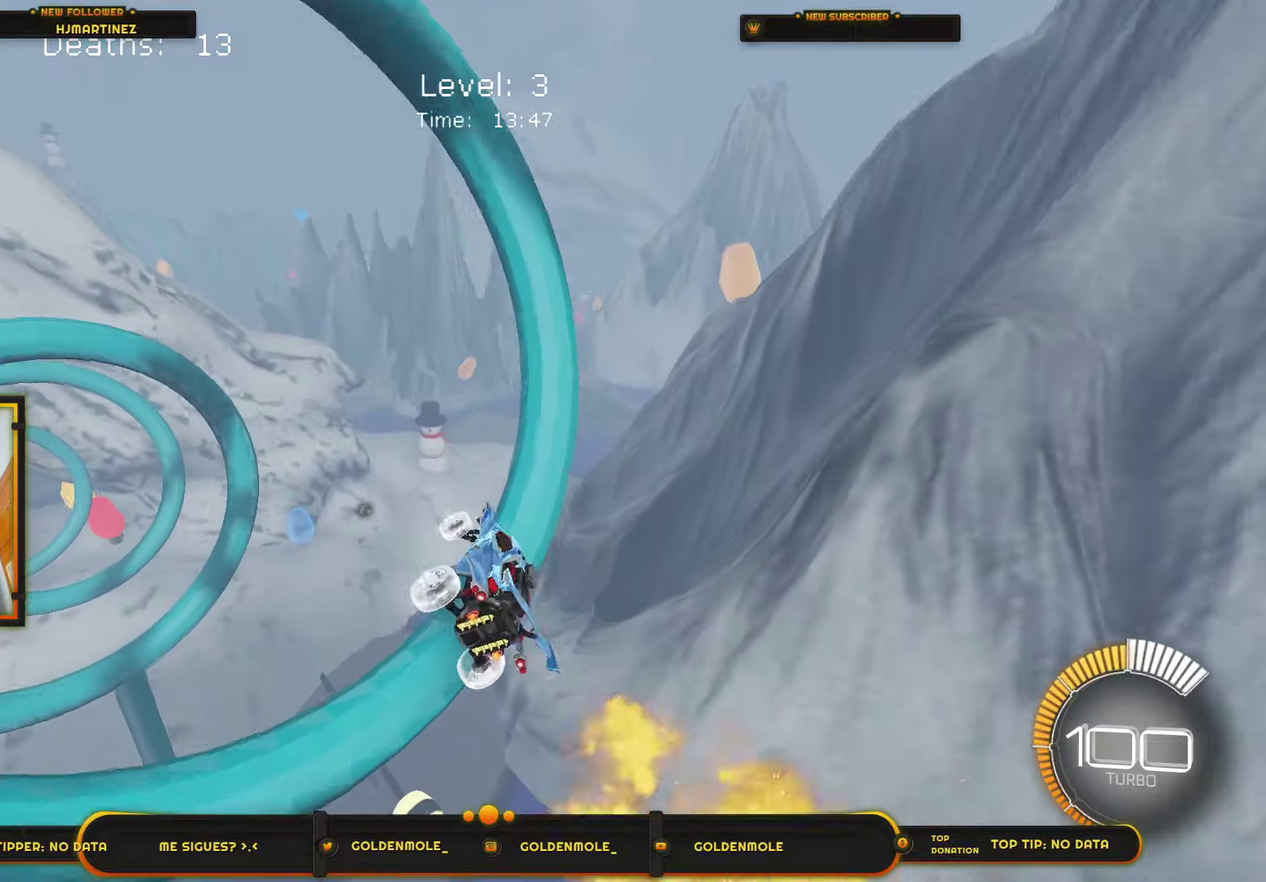
{"buttons": [], "left_stick": "center", "right_stick": "center", "events": []}
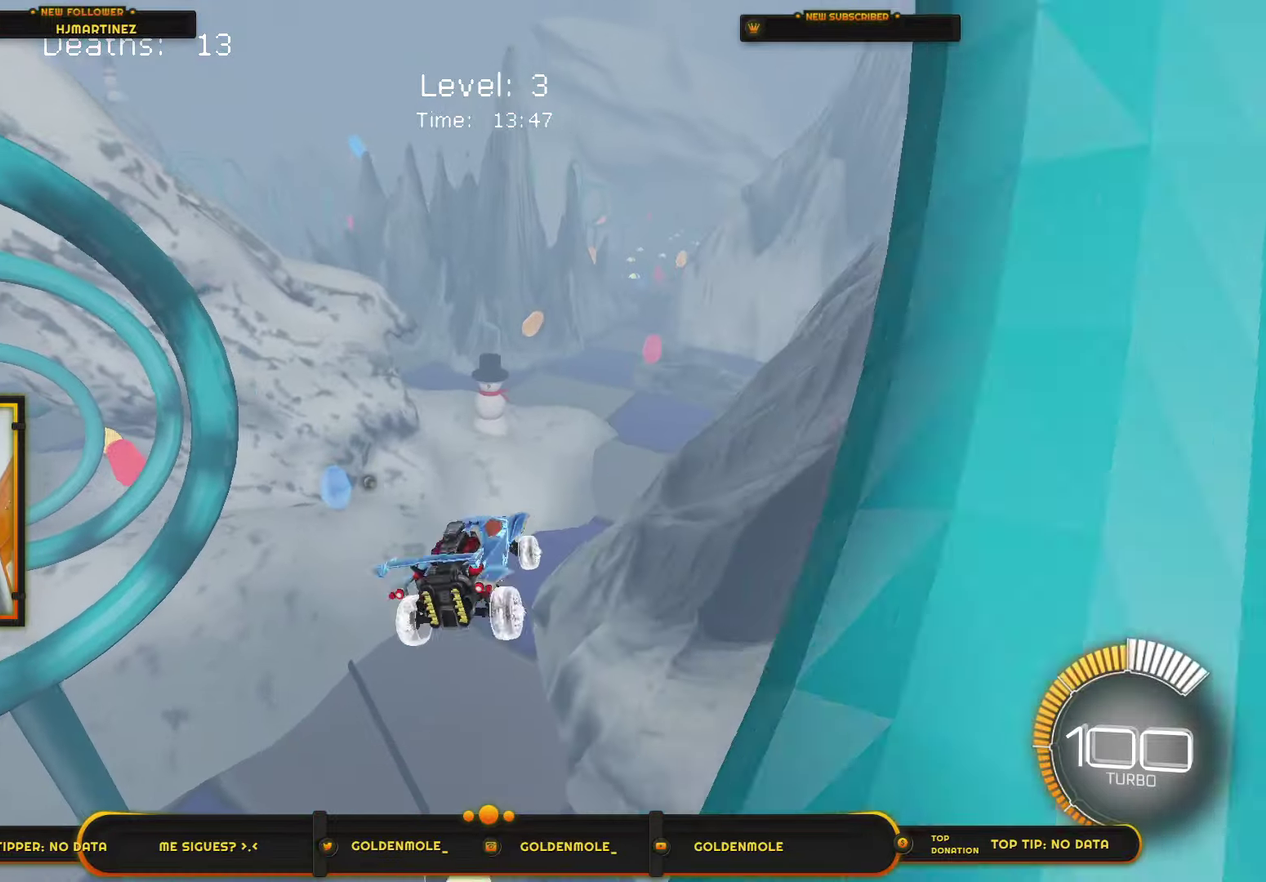
{"buttons": [], "left_stick": "center", "right_stick": "center", "events": [[166, "R3", "down"], [267, "R3", "up"]]}
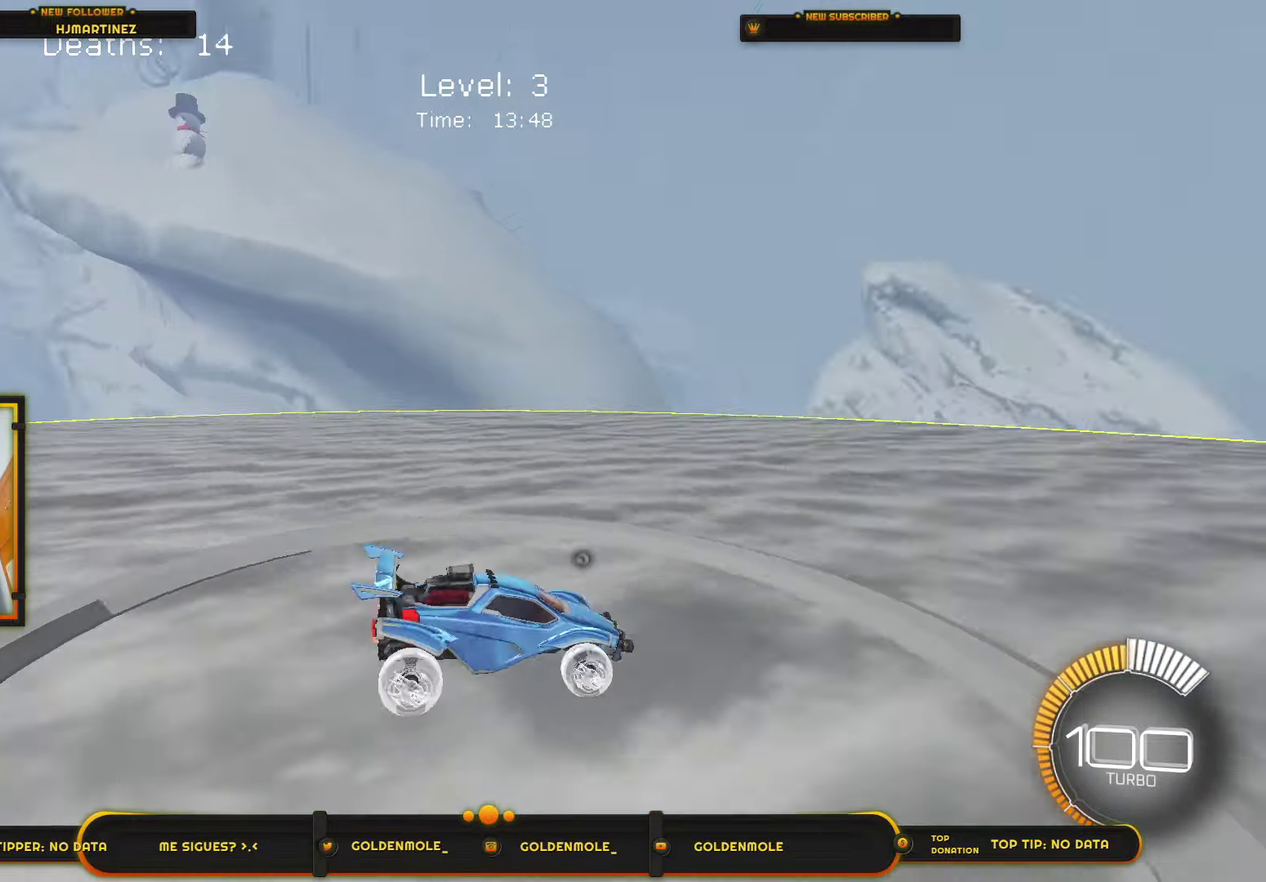
{"buttons": [], "left_stick": "center", "right_stick": "center", "events": []}
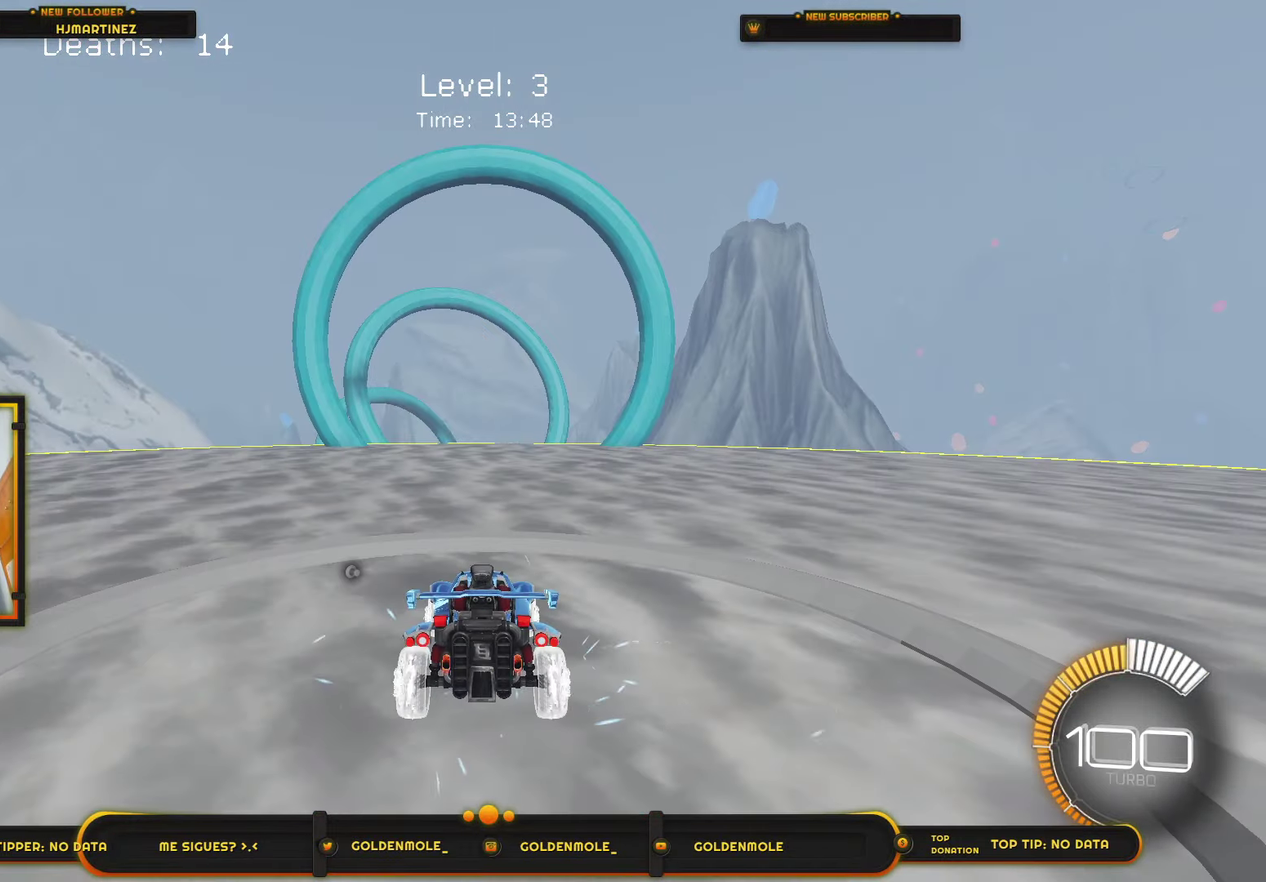
{"buttons": [], "left_stick": "center", "right_stick": "center", "events": []}
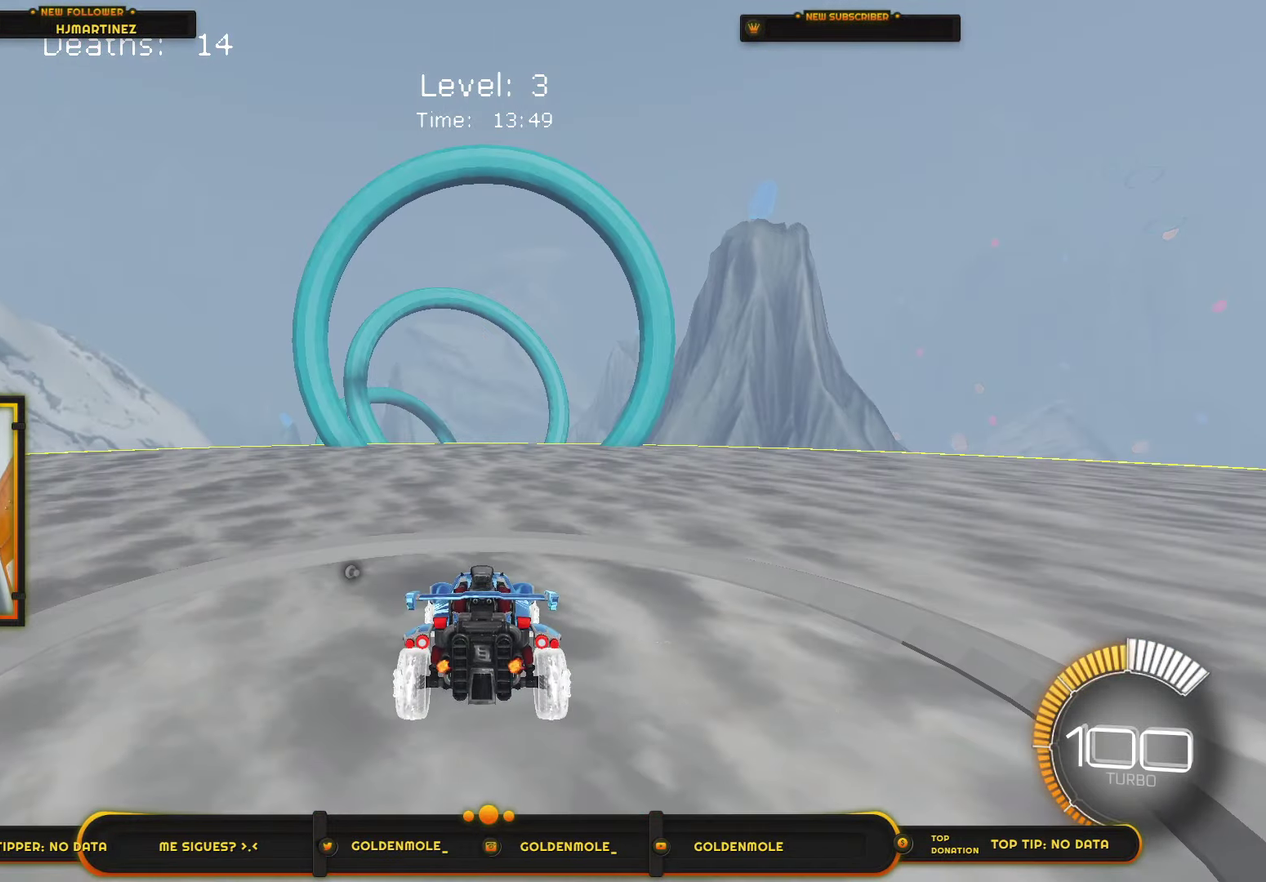
{"buttons": ["L2"], "left_stick": "down-left", "right_stick": "center", "events": [[100, "L2", "down"], [100, "left_stick", "down-right"], [400, "left_stick", "down"], [467, "left_stick", "down-left"]]}
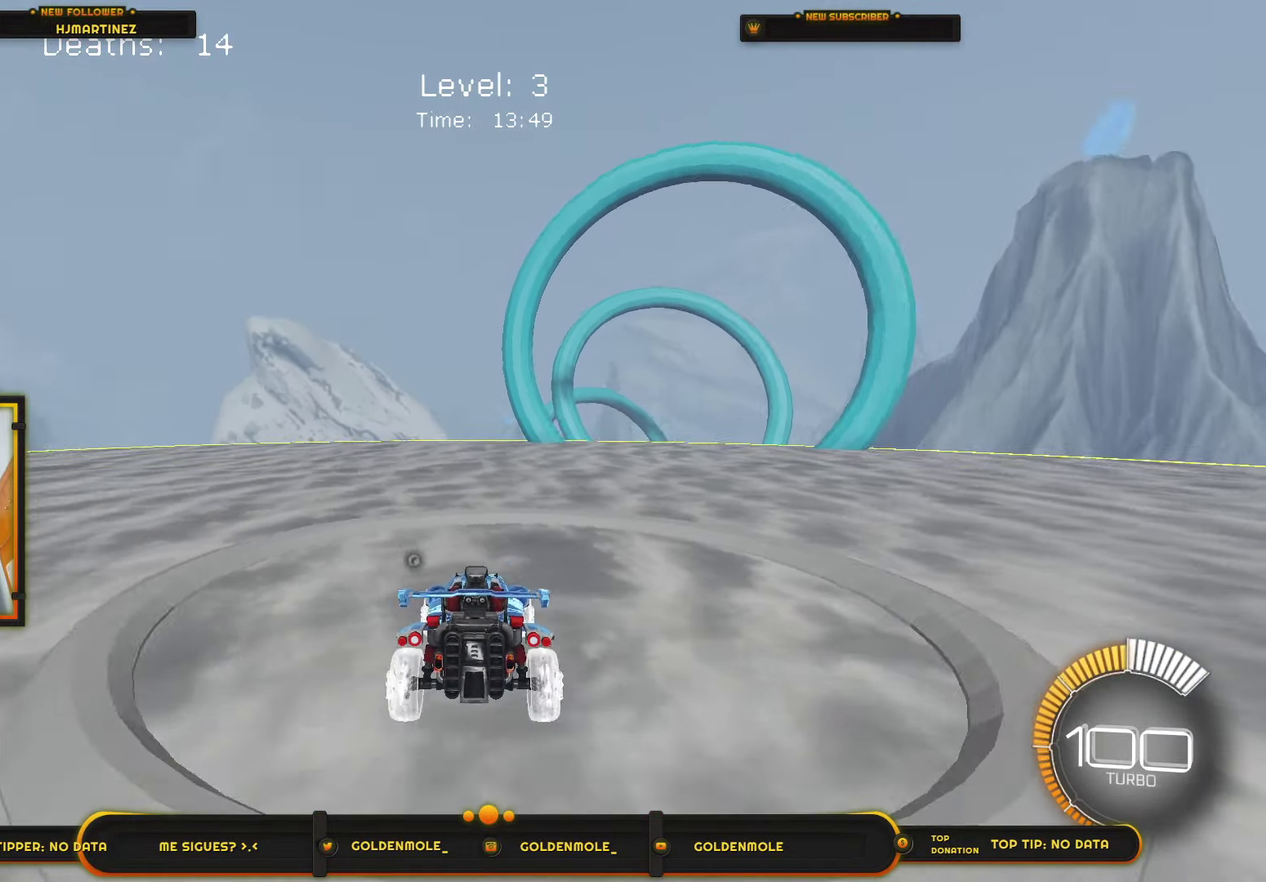
{"buttons": [], "left_stick": "center", "right_stick": "center", "events": [[166, "L2", "up"], [166, "left_stick", "center"]]}